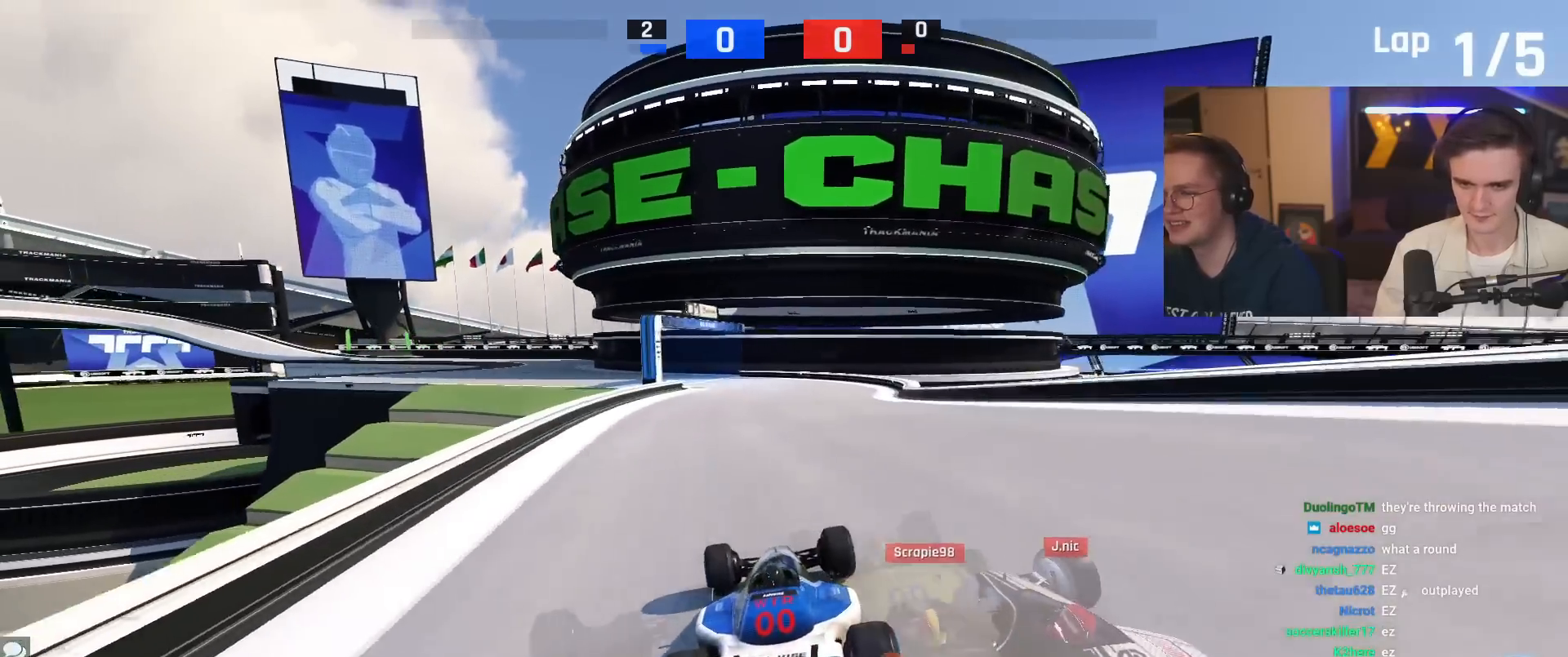
Gameplay with keyboard; each line is a JSON object with the keys held at the frame after it. "events" lists presses ("down") and releases ("up") of "brake", "down", "left", "right" and "up" between this image and that frame as [ms after this image, input, new state], when the widget could be followed in between. No other keys are recorded. Mouse input is not recorded. Key names are as the overlay labels them; some are game actions (e.g. jump) rather than physical keys.
{"keys": ["left", "up"], "events": [[34, "left", "up"], [368, "left", "down"]]}
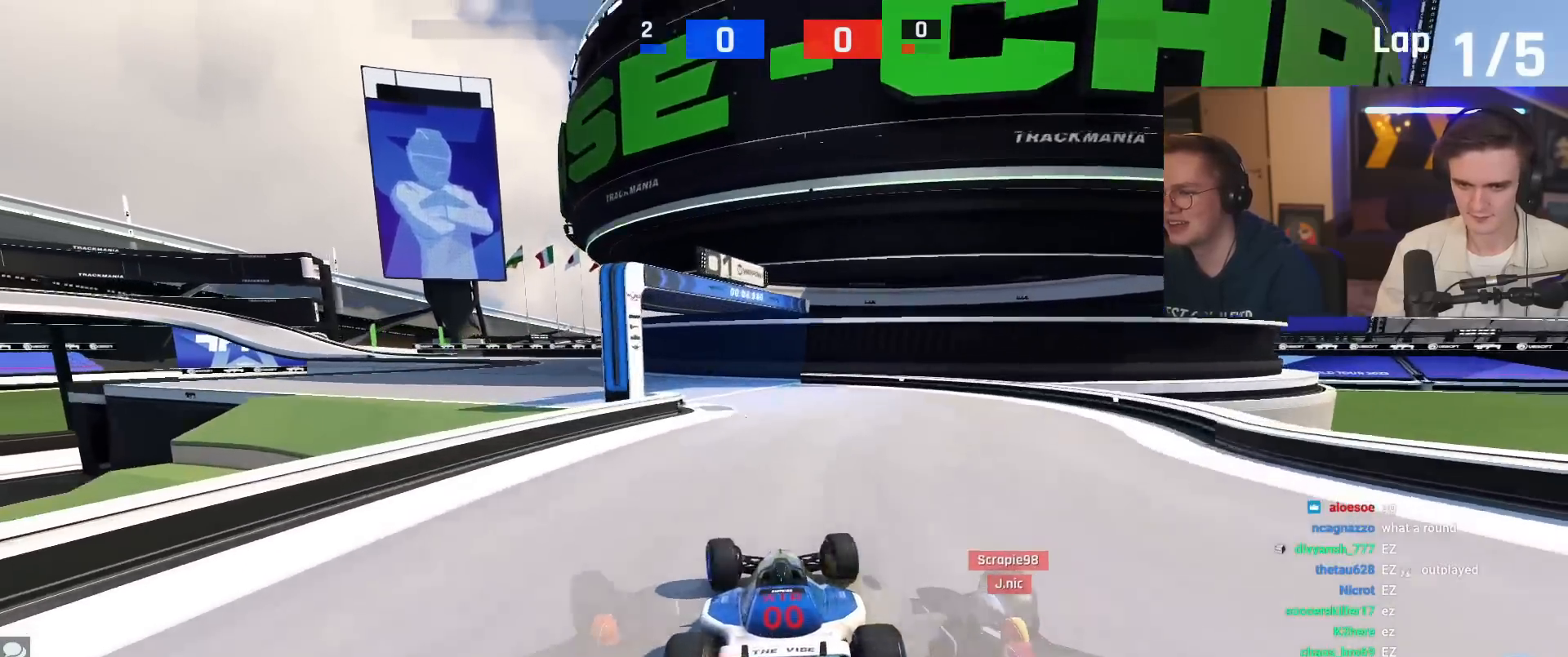
{"keys": ["left", "up"], "events": [[17, "left", "up"], [100, "left", "down"]]}
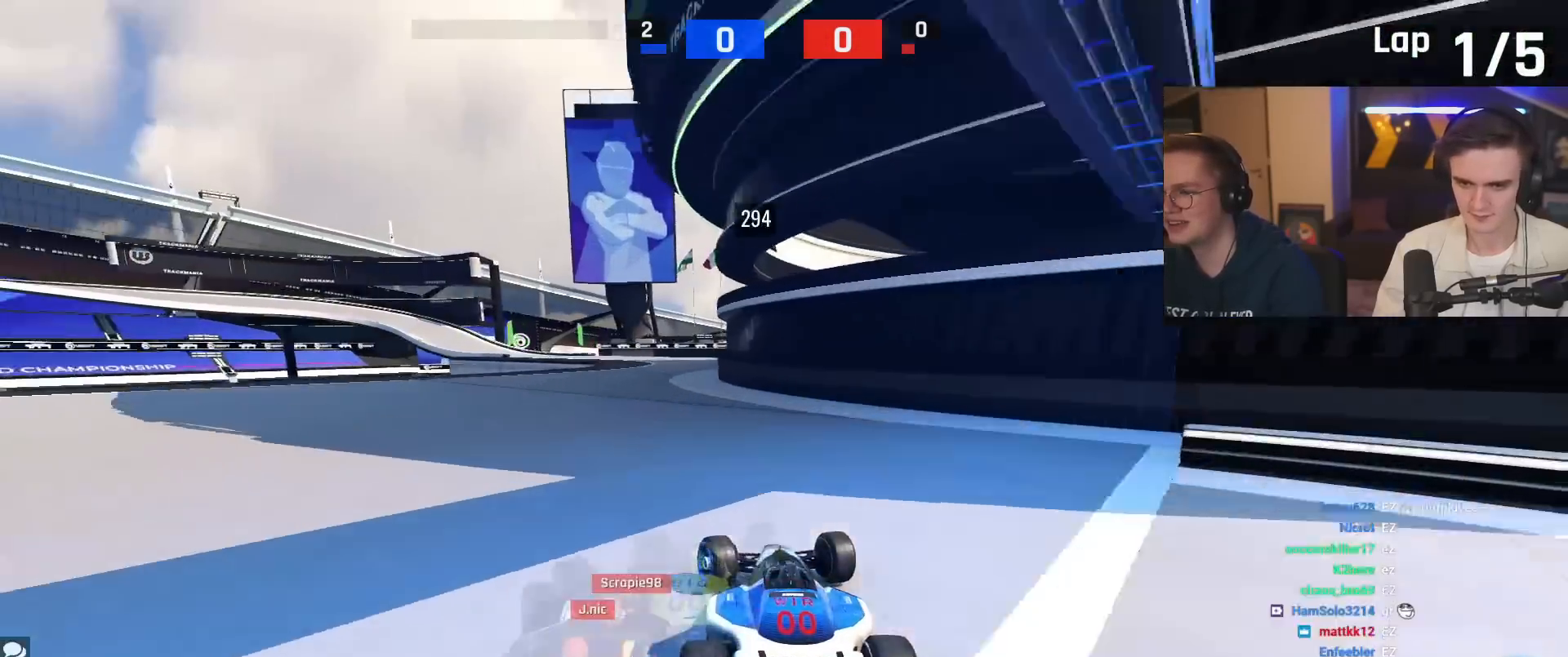
{"keys": ["right", "up"], "events": [[167, "left", "up"], [251, "right", "down"]]}
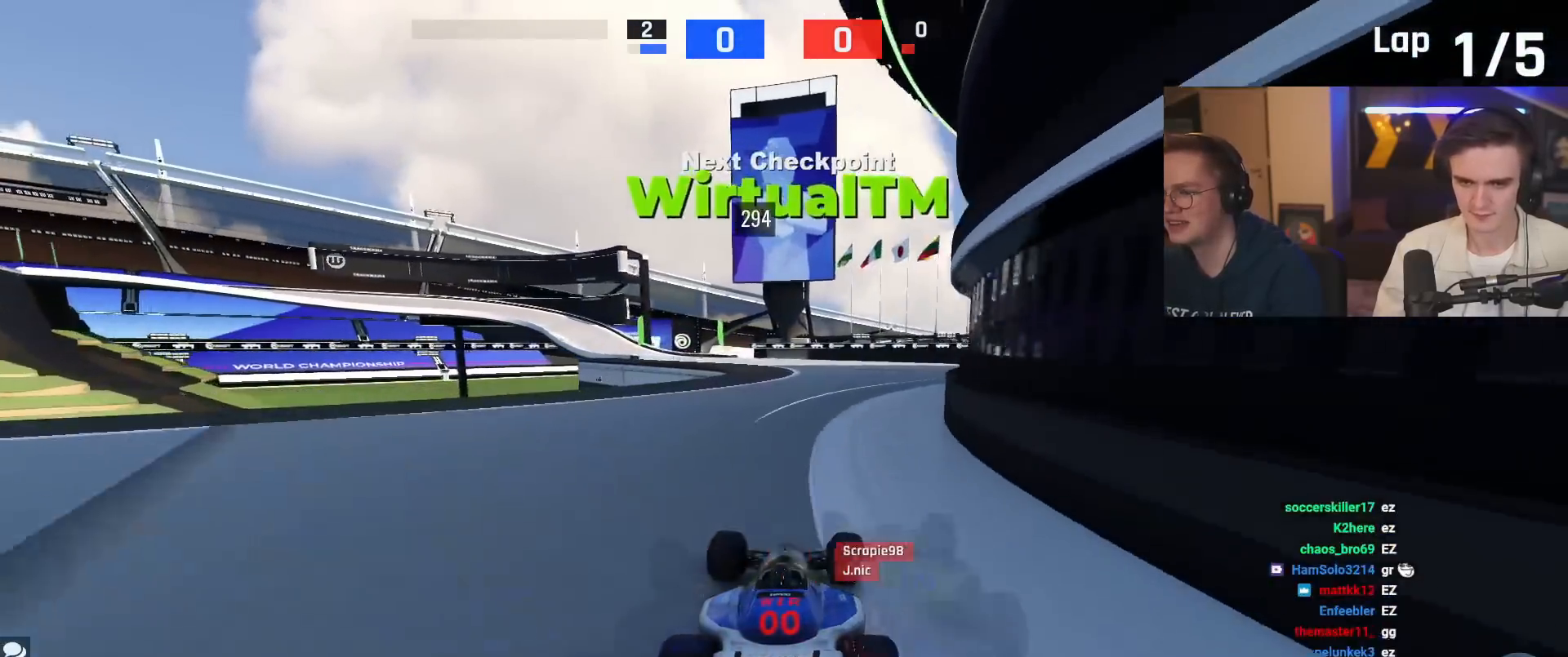
{"keys": ["left", "up"], "events": [[33, "right", "up"], [234, "left", "down"], [367, "left", "up"], [467, "left", "down"]]}
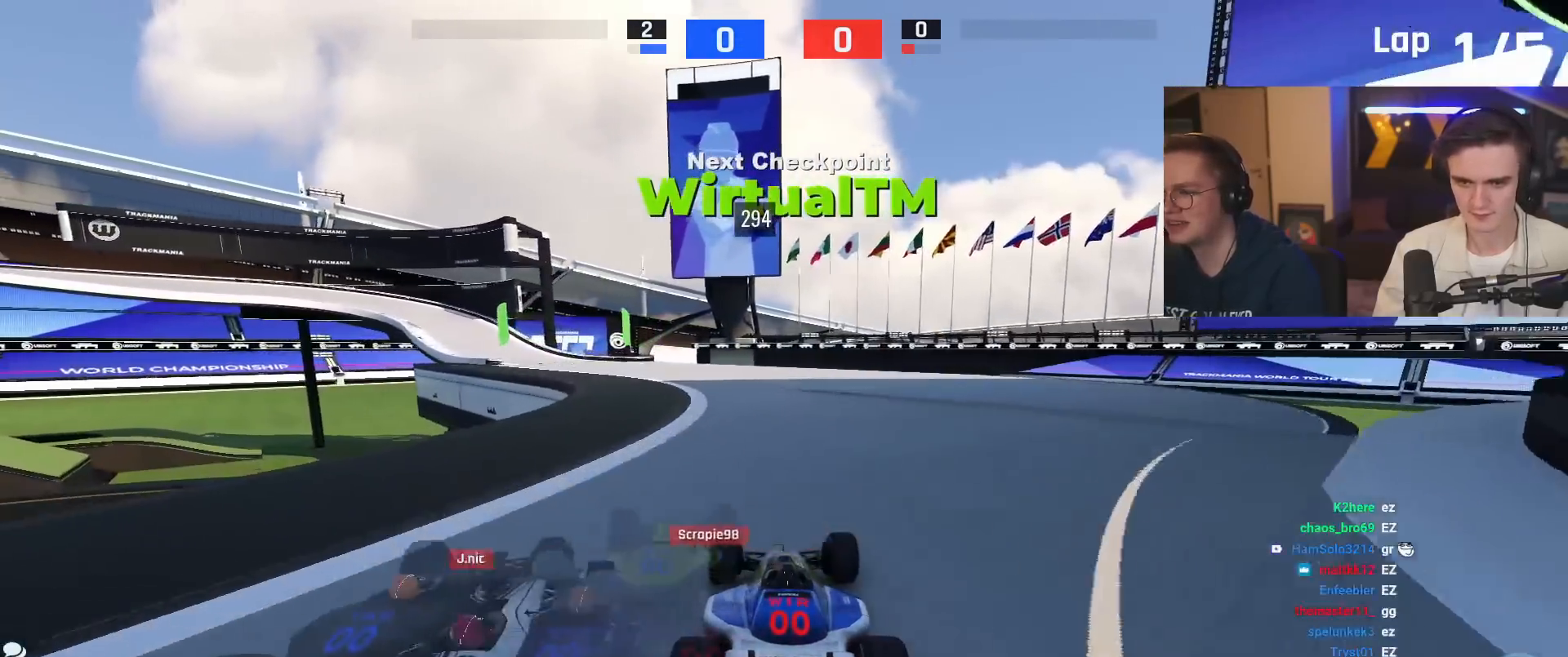
{"keys": ["left", "up"], "events": [[101, "left", "up"], [201, "left", "down"], [301, "left", "up"], [384, "left", "down"]]}
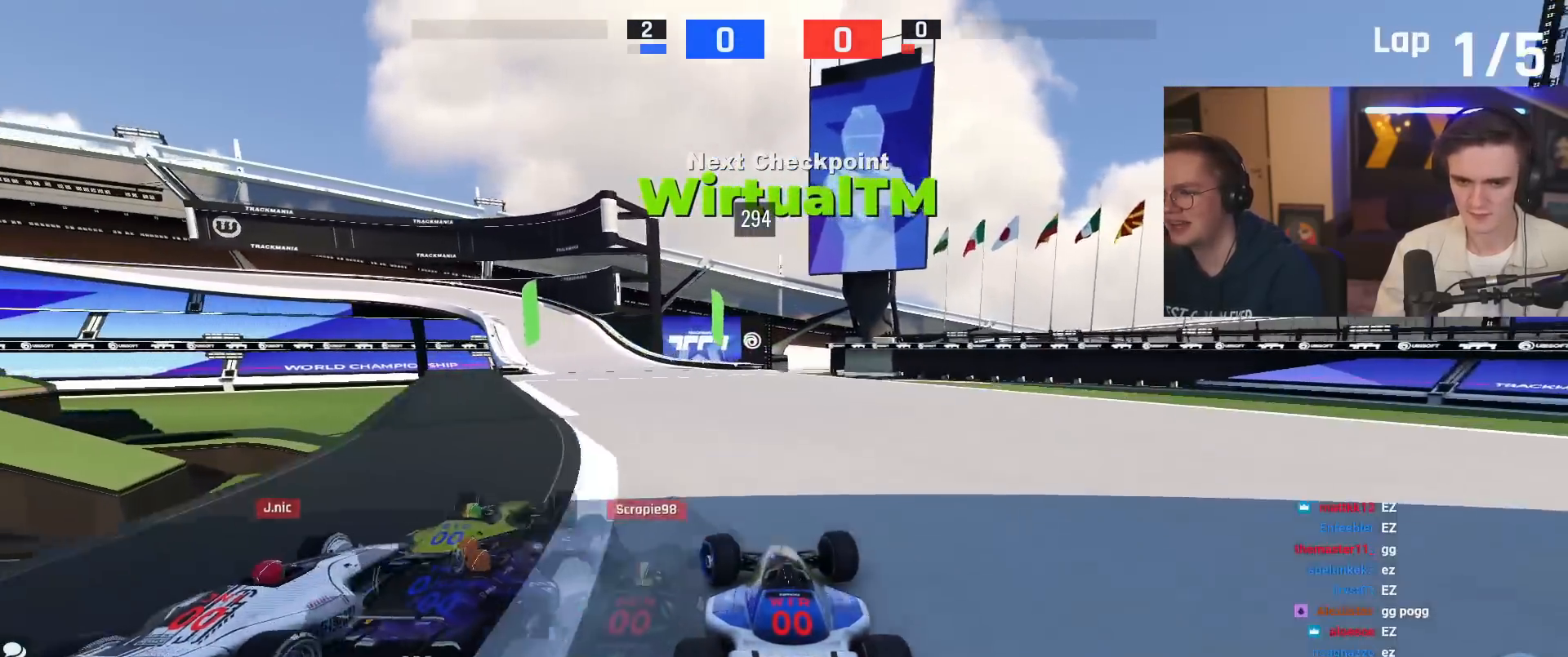
{"keys": ["left", "up"], "events": [[17, "left", "up"], [167, "left", "down"], [267, "left", "up"], [500, "left", "down"]]}
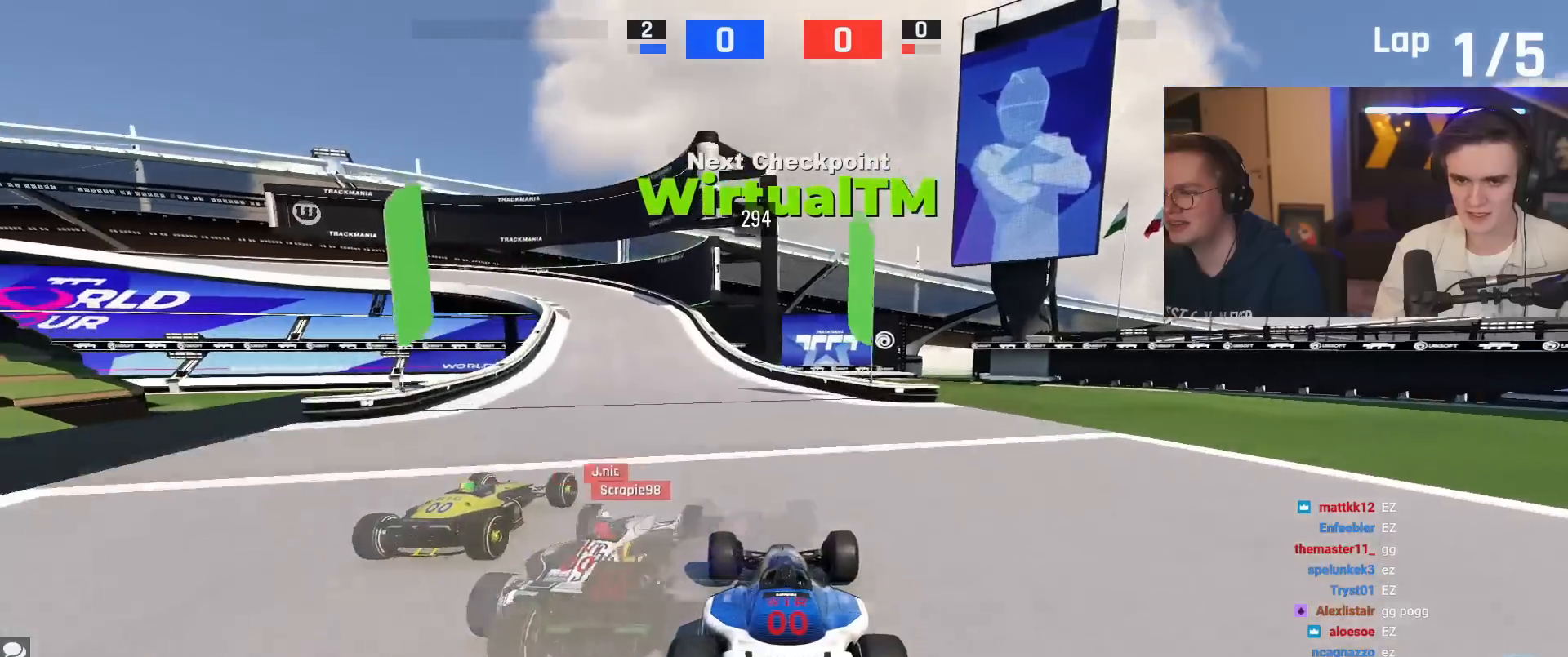
{"keys": ["left", "up"], "events": [[51, "left", "up"], [134, "left", "down"]]}
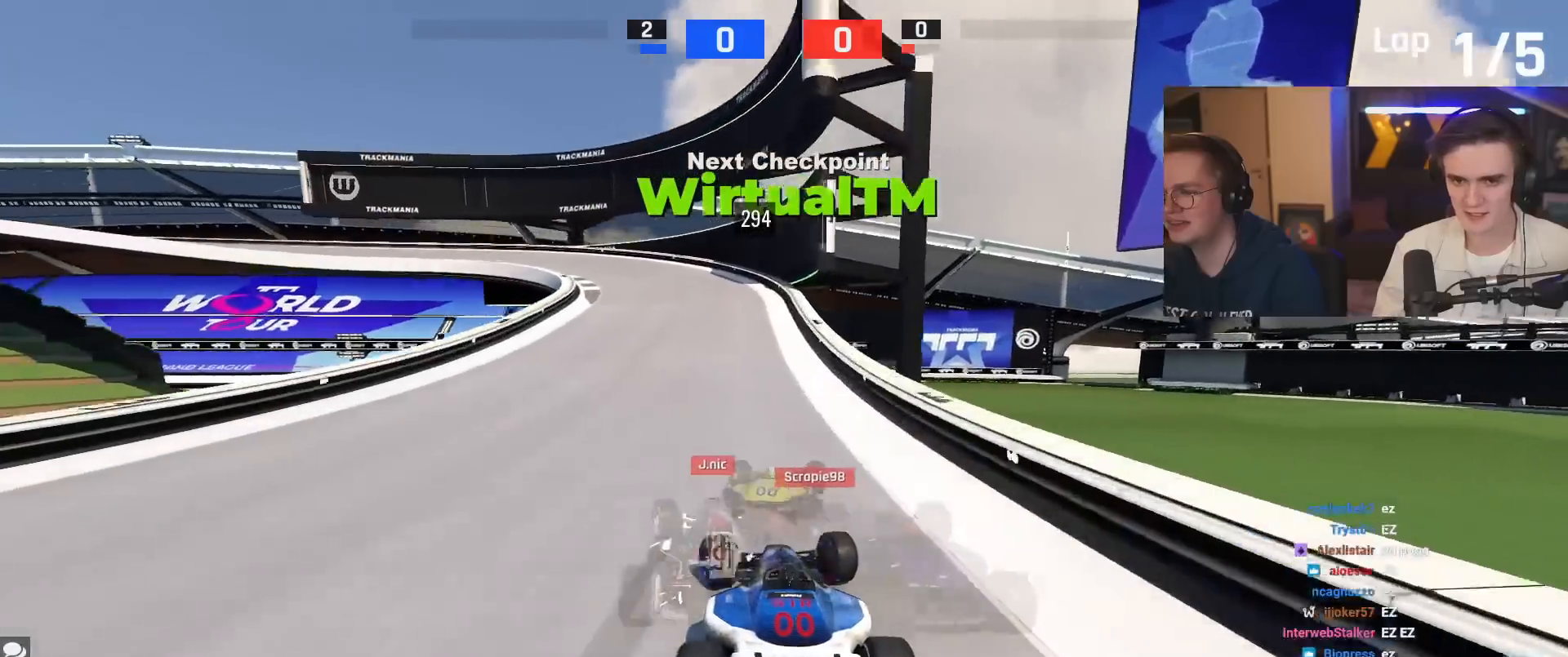
{"keys": ["brake", "left", "up"], "events": [[117, "brake", "down"], [301, "left", "up"], [351, "left", "down"]]}
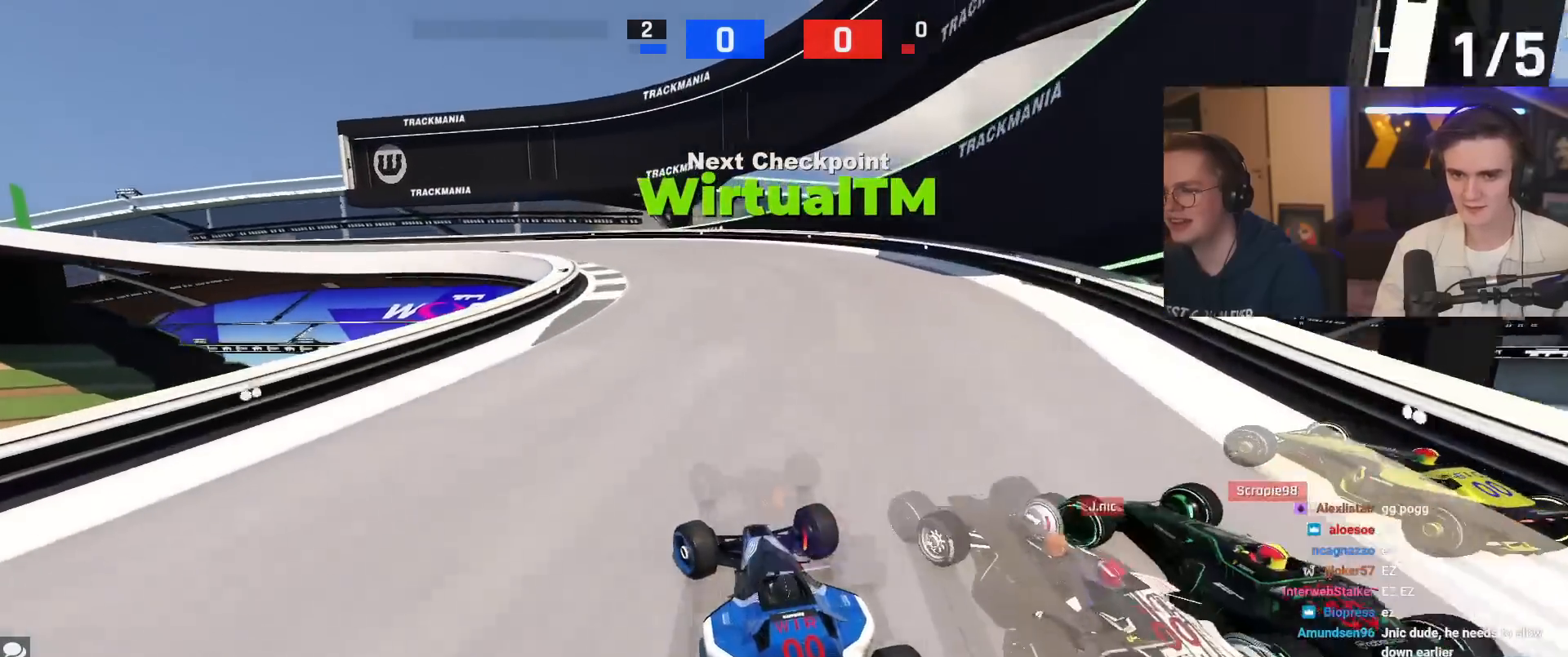
{"keys": ["left", "up"], "events": [[50, "brake", "up"]]}
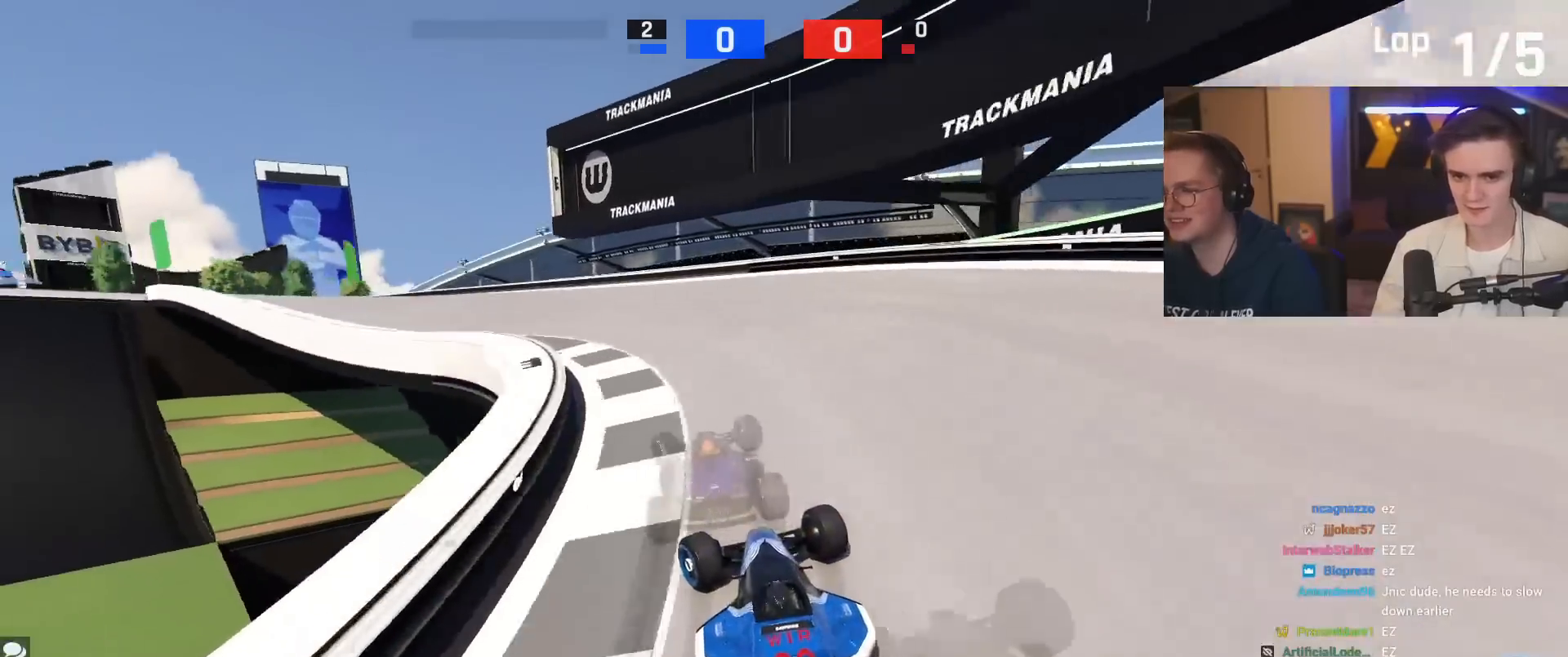
{"keys": ["left", "up"], "events": []}
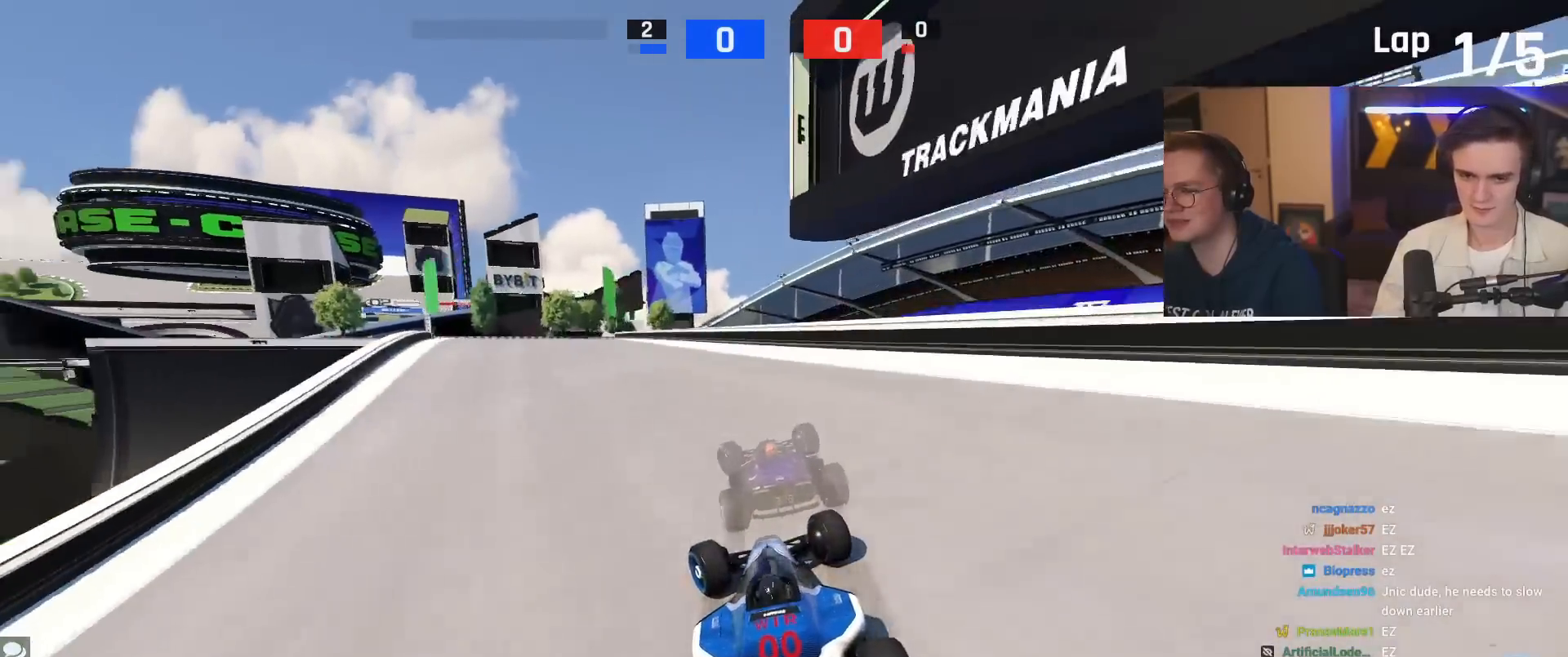
{"keys": ["left", "up"], "events": []}
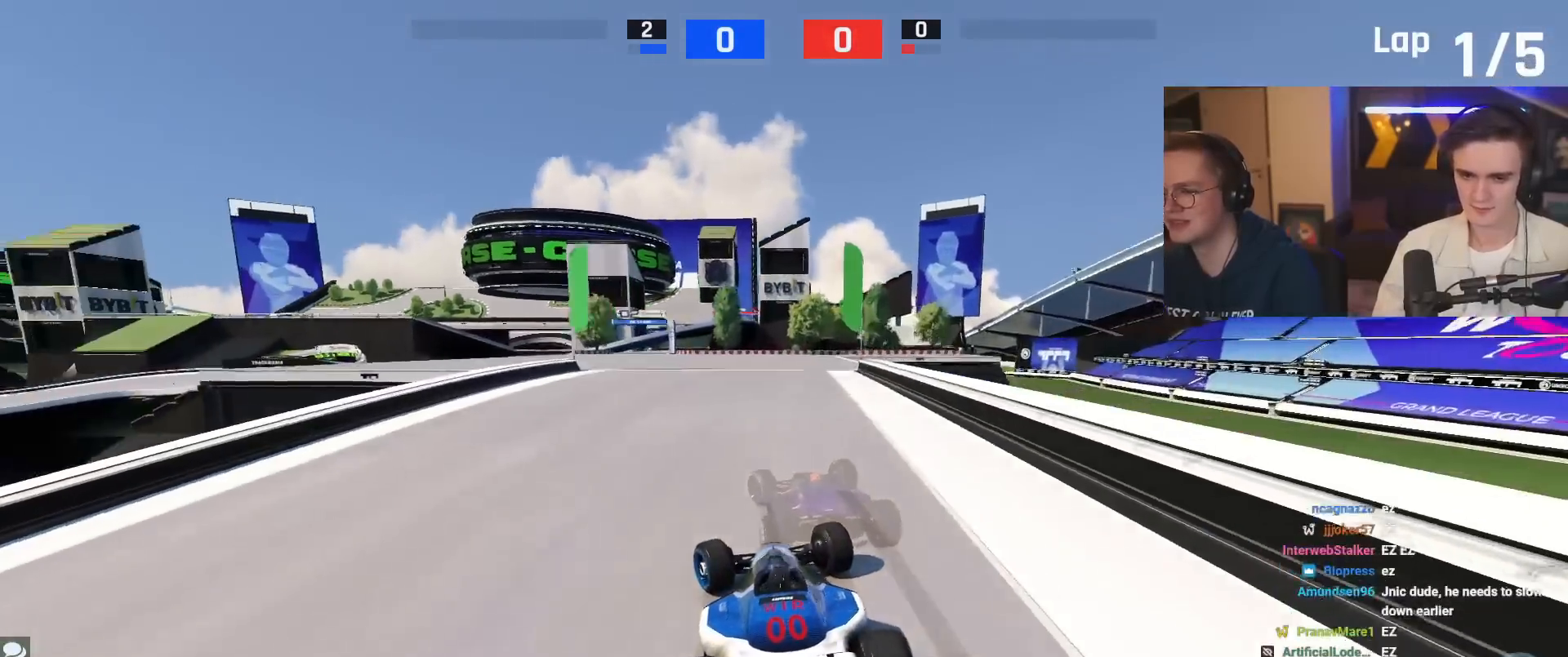
{"keys": ["up"], "events": [[184, "left", "up"], [367, "right", "down"], [467, "right", "up"]]}
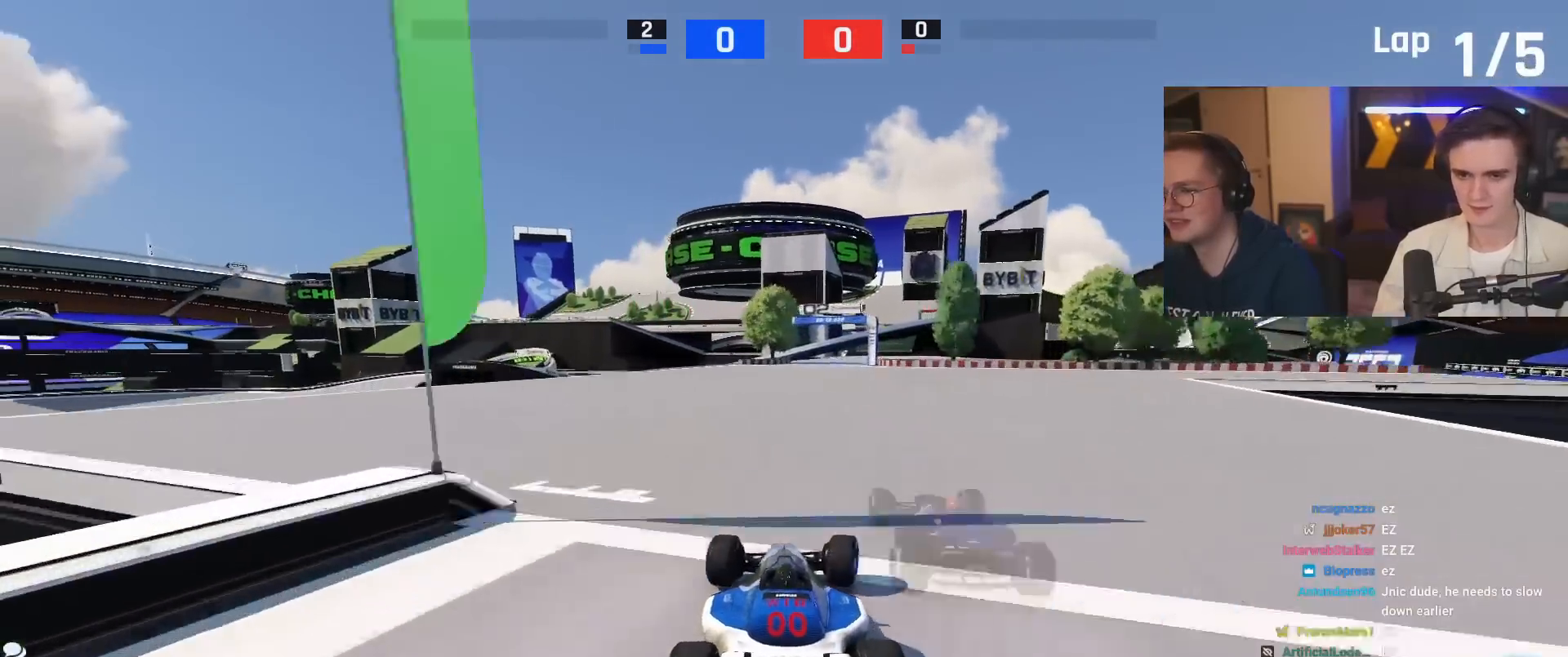
{"keys": ["up"], "events": [[200, "right", "down"], [283, "right", "up"]]}
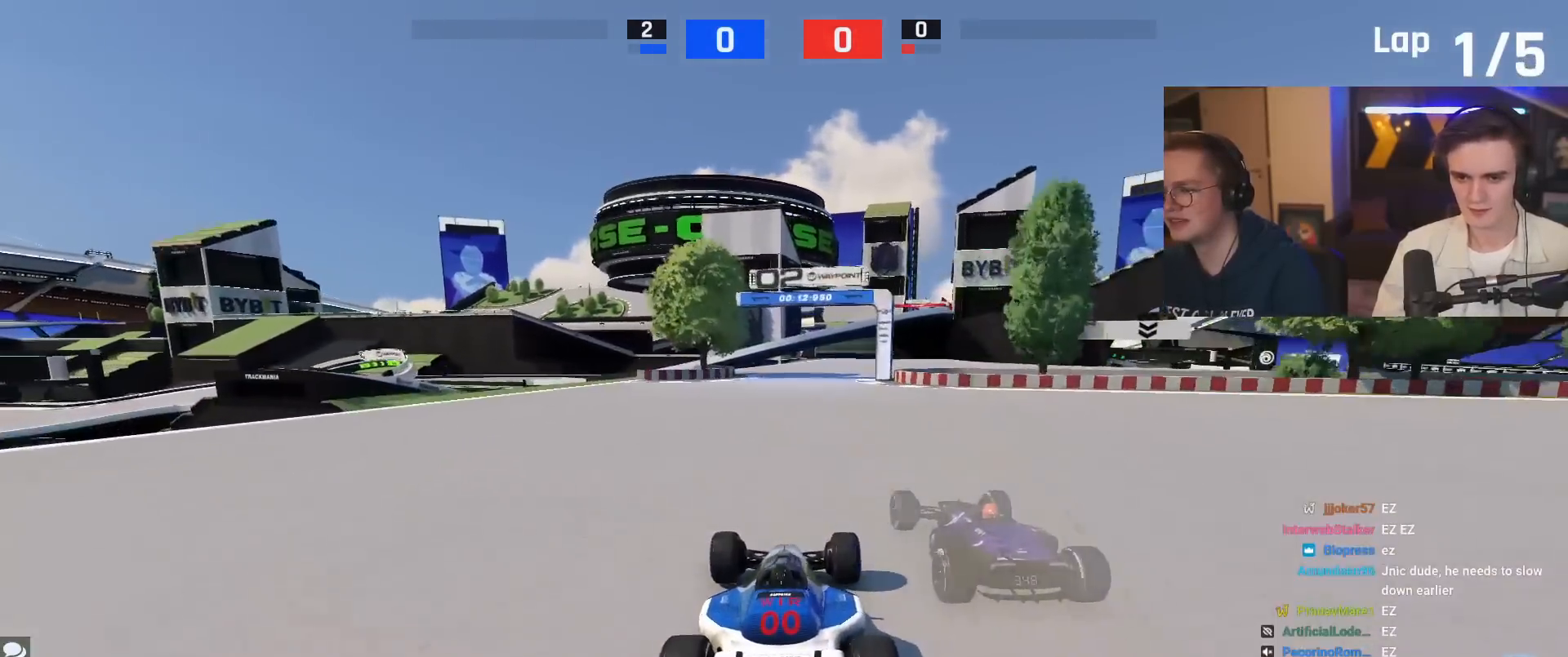
{"keys": ["right", "up"], "events": [[17, "right", "down"], [67, "right", "up"], [251, "right", "down"]]}
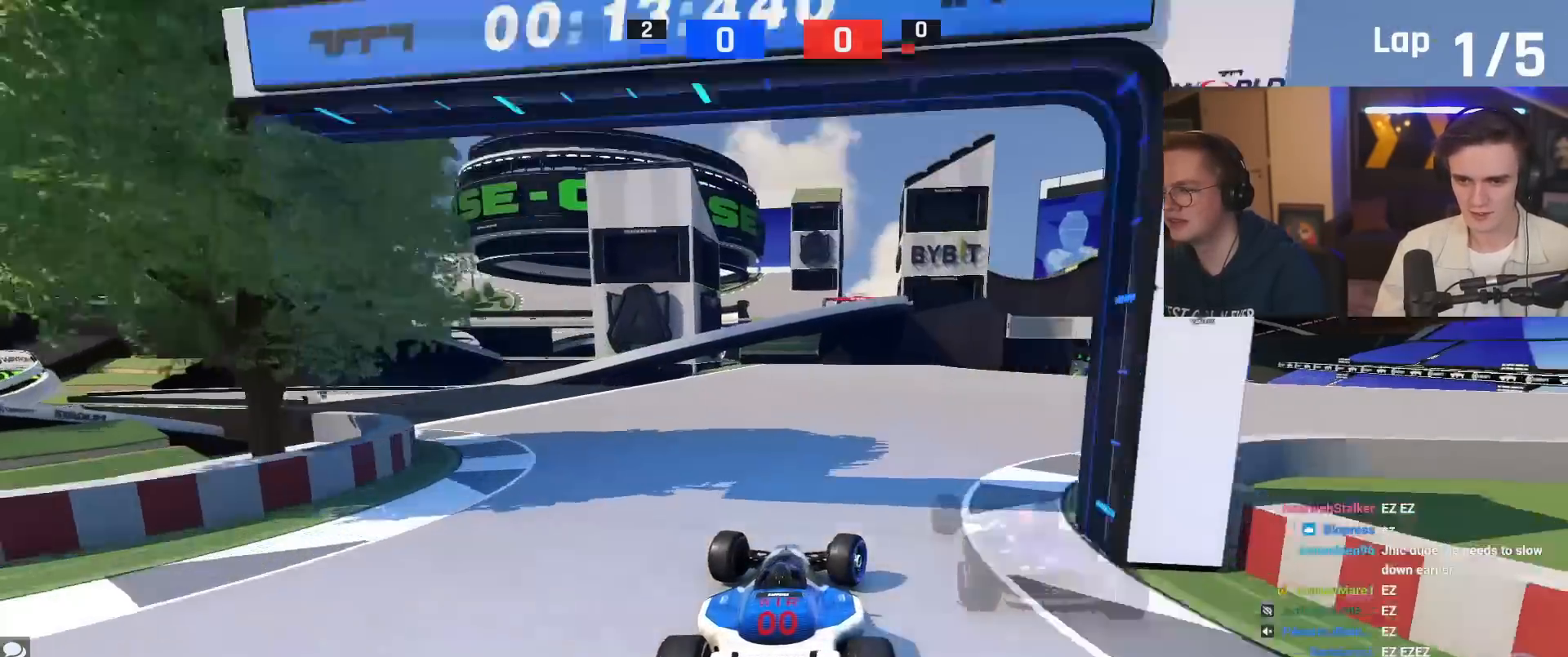
{"keys": ["right"], "events": [[183, "up", "up"]]}
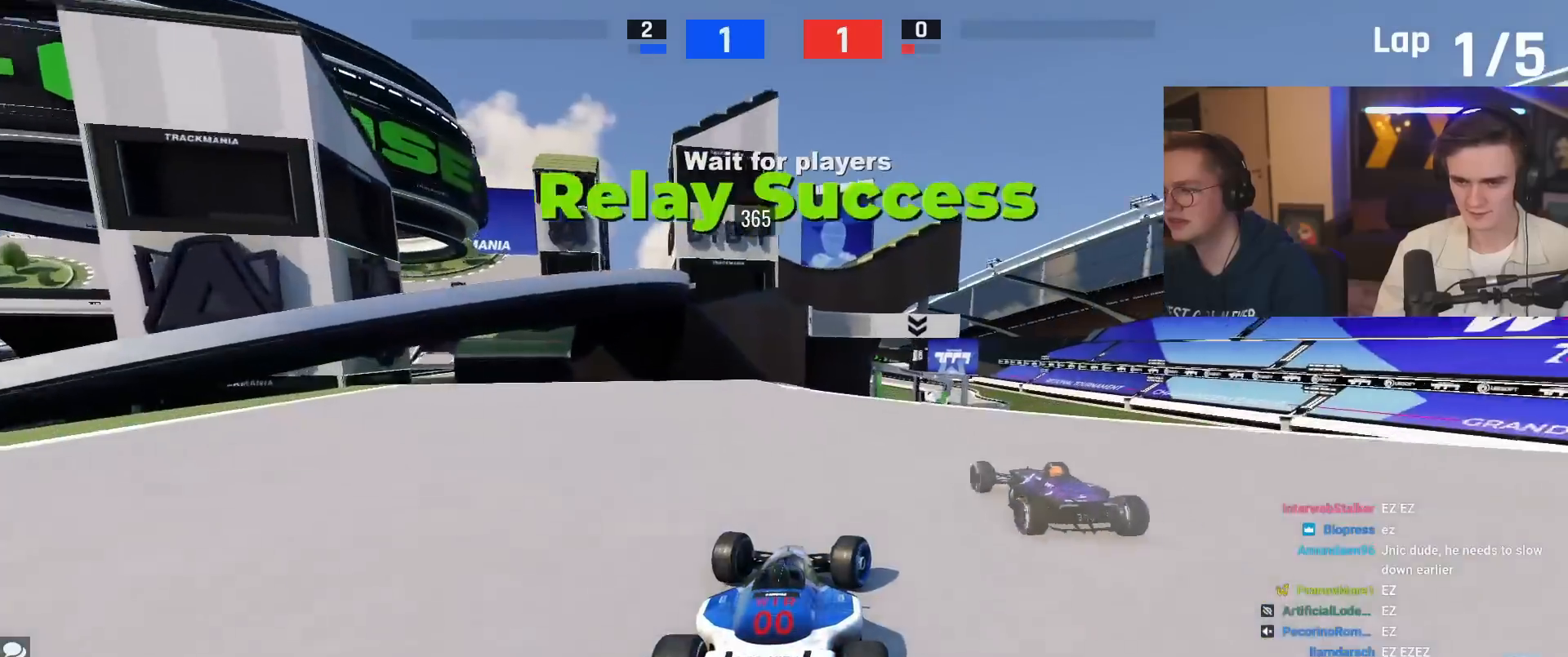
{"keys": ["brake", "up"], "events": [[50, "right", "up"], [150, "left", "down"], [200, "left", "up"], [451, "up", "down"], [484, "brake", "down"]]}
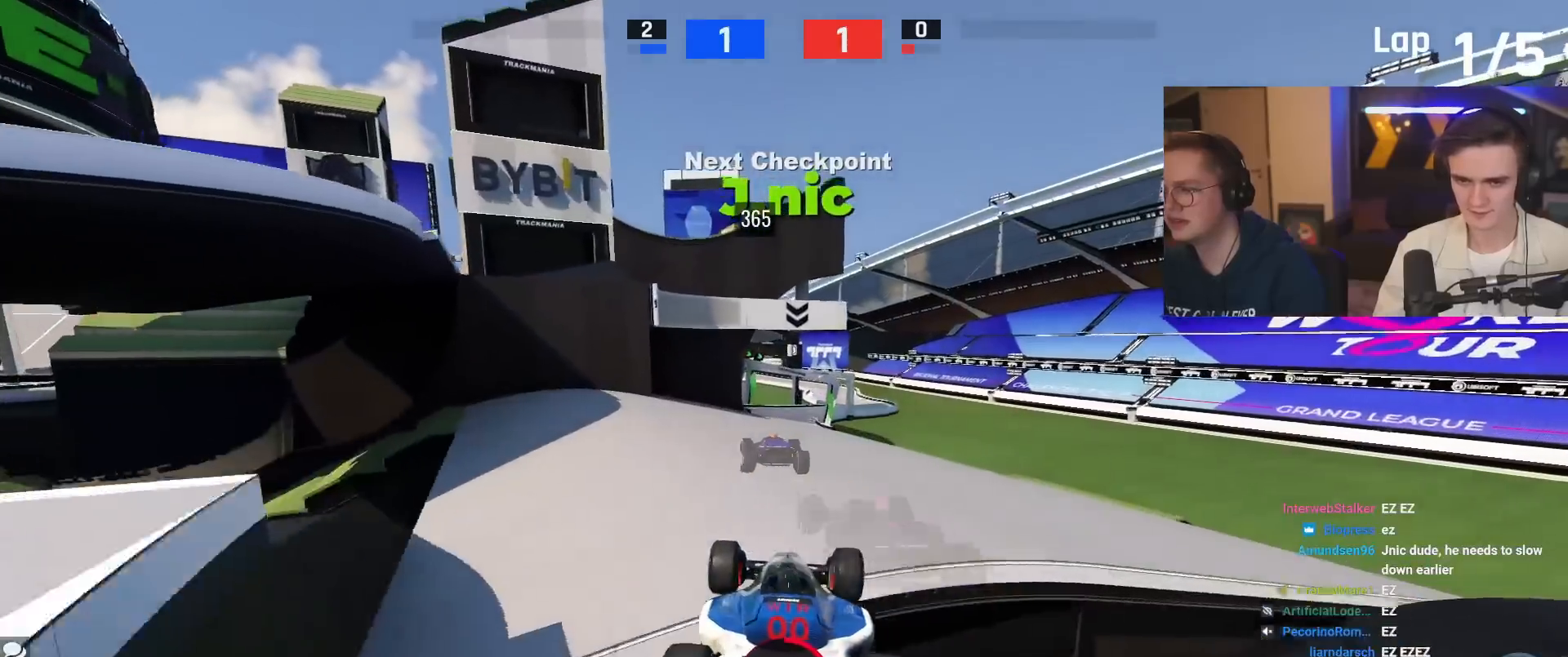
{"keys": ["up"], "events": [[83, "brake", "up"]]}
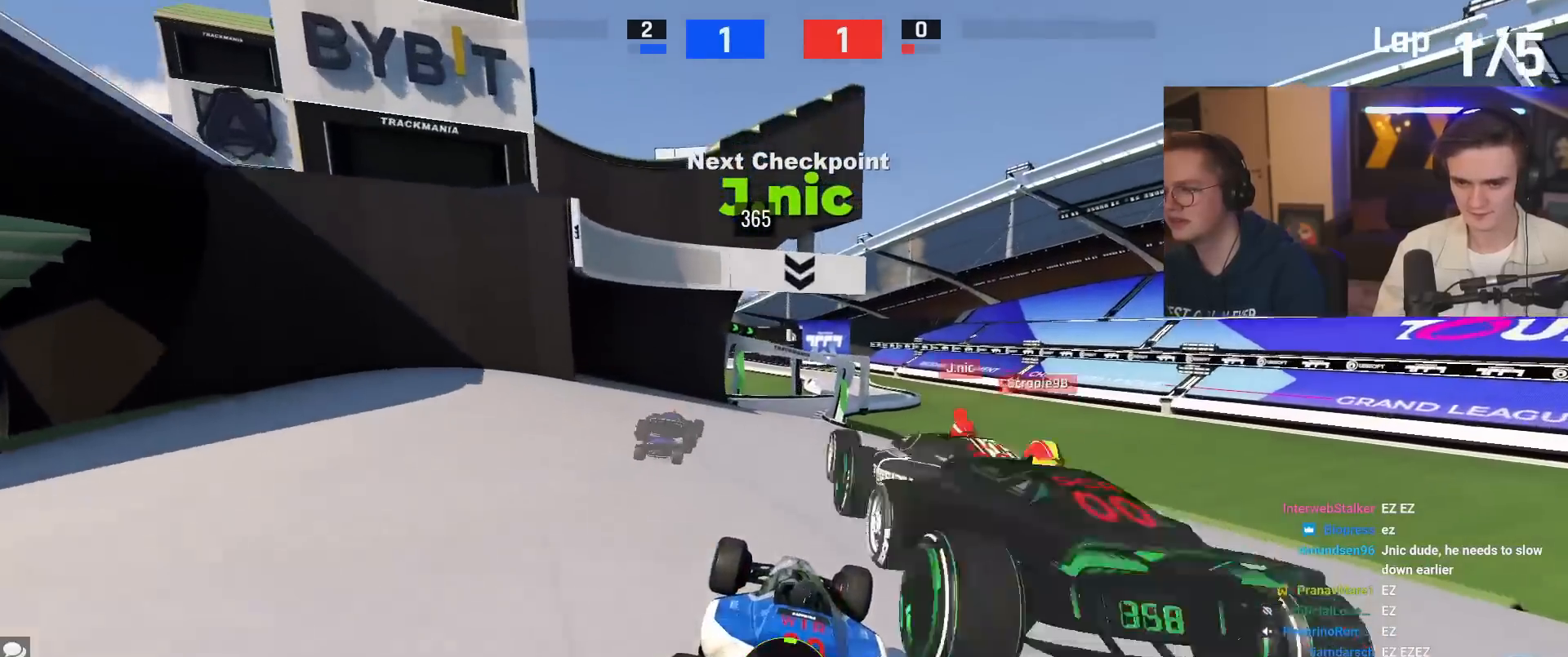
{"keys": ["right", "up"], "events": [[84, "left", "down"], [184, "left", "up"], [501, "right", "down"]]}
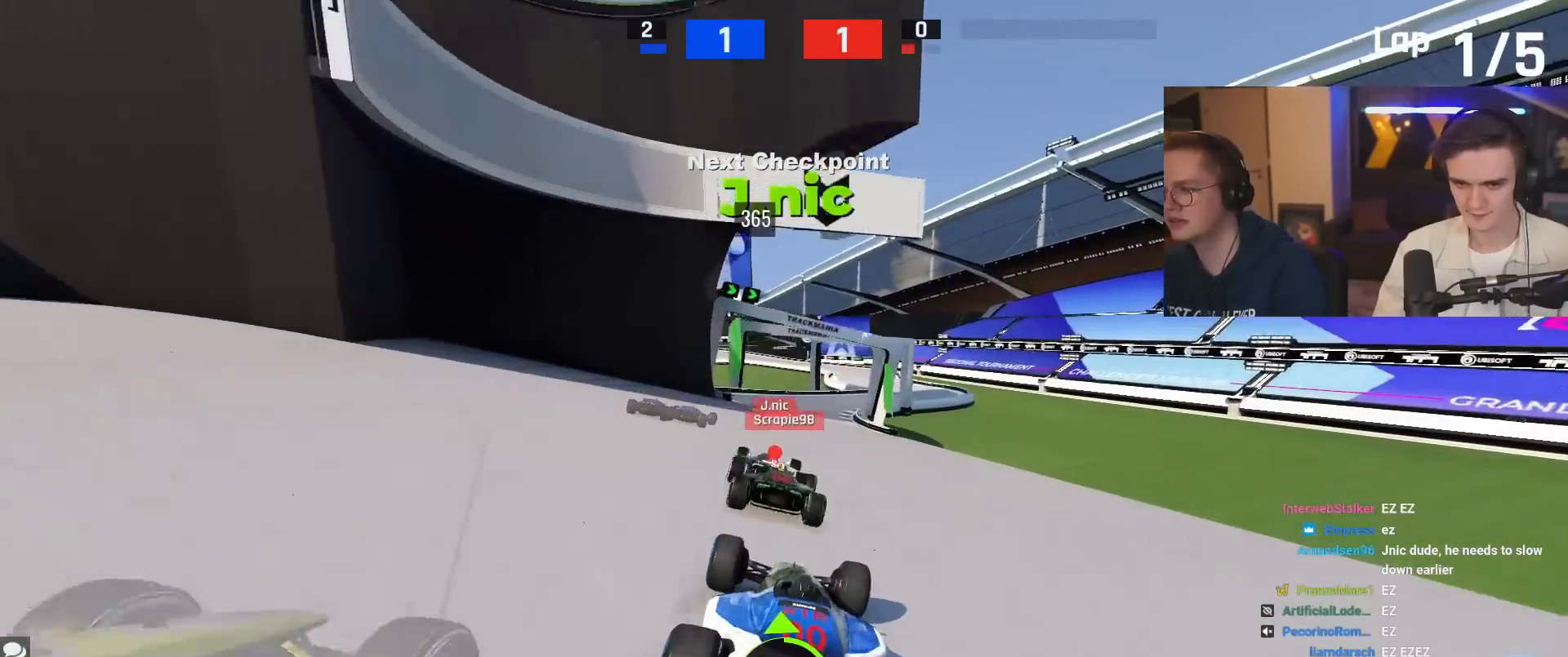
{"keys": ["up"], "events": [[100, "right", "up"]]}
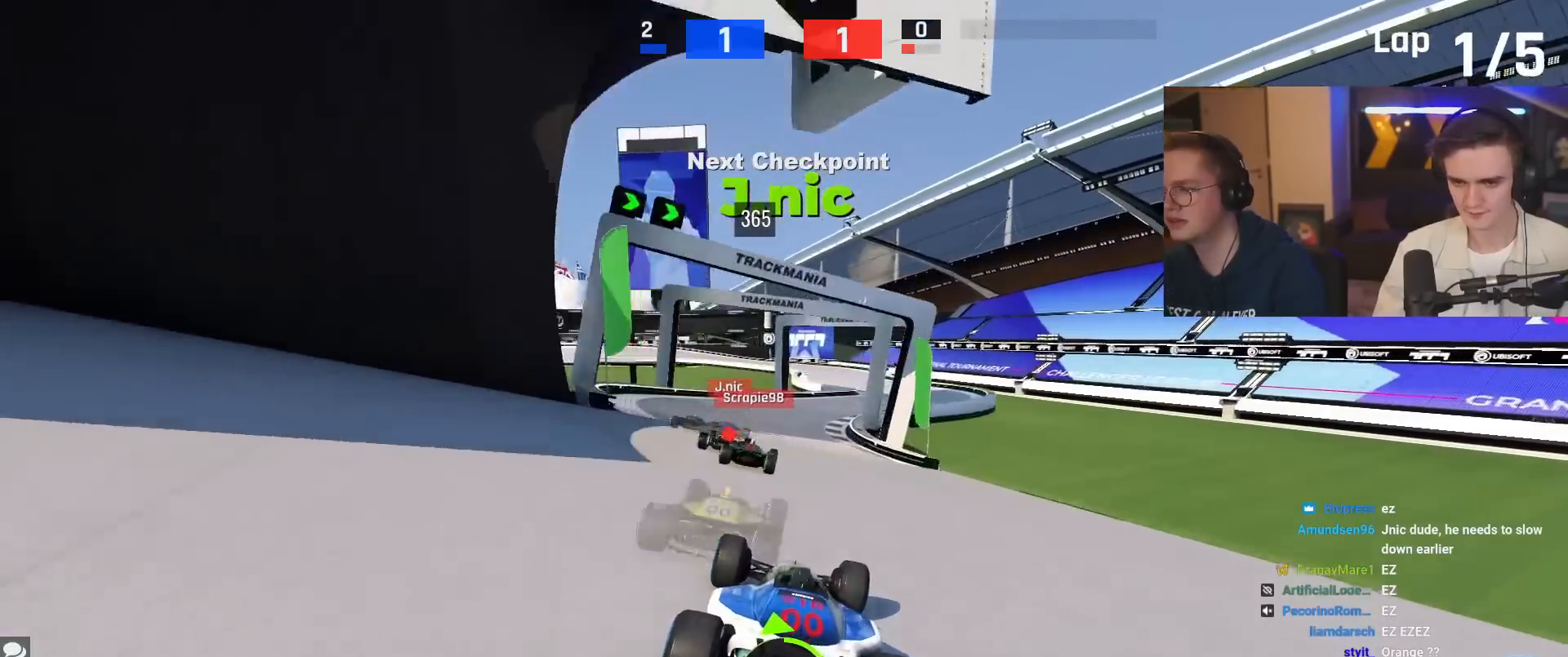
{"keys": ["right", "up"], "events": [[17, "right", "down"], [117, "right", "up"], [451, "right", "down"]]}
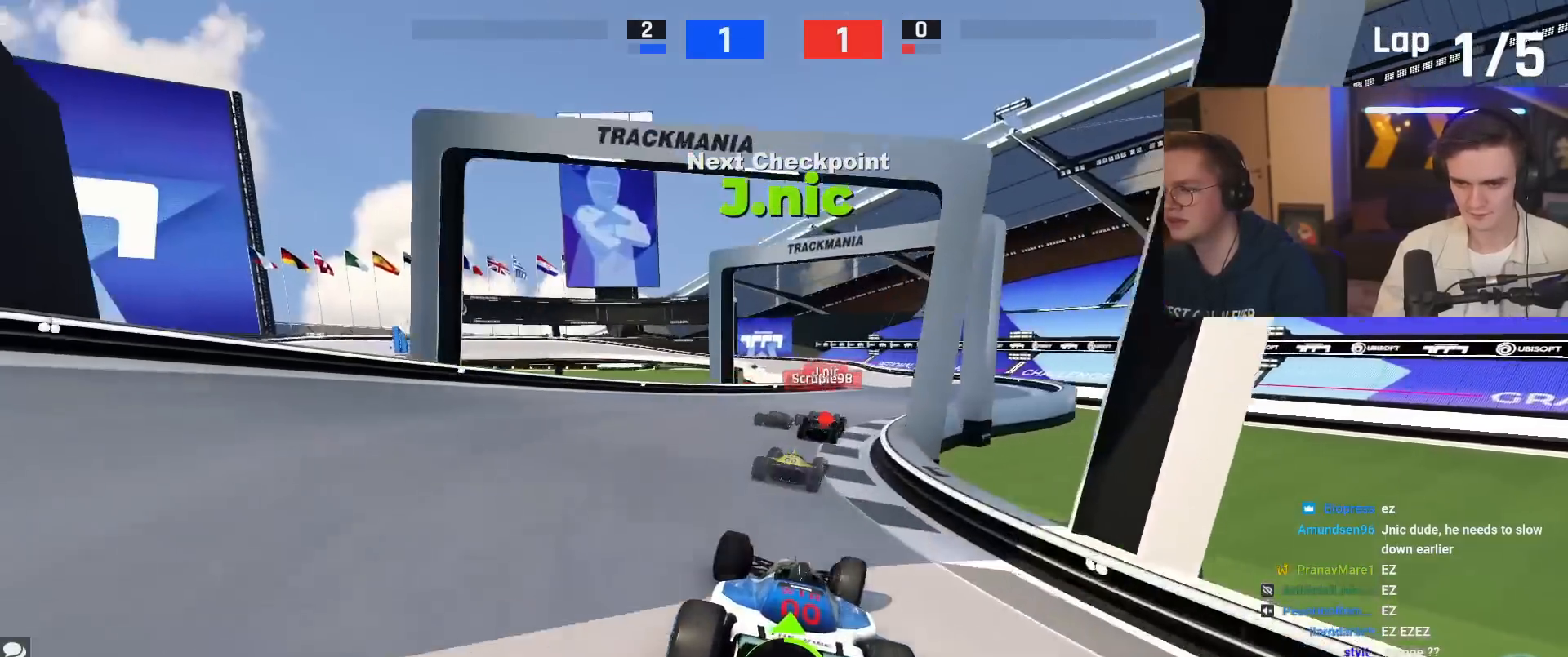
{"keys": ["left", "up"], "events": [[300, "right", "up"], [400, "left", "down"]]}
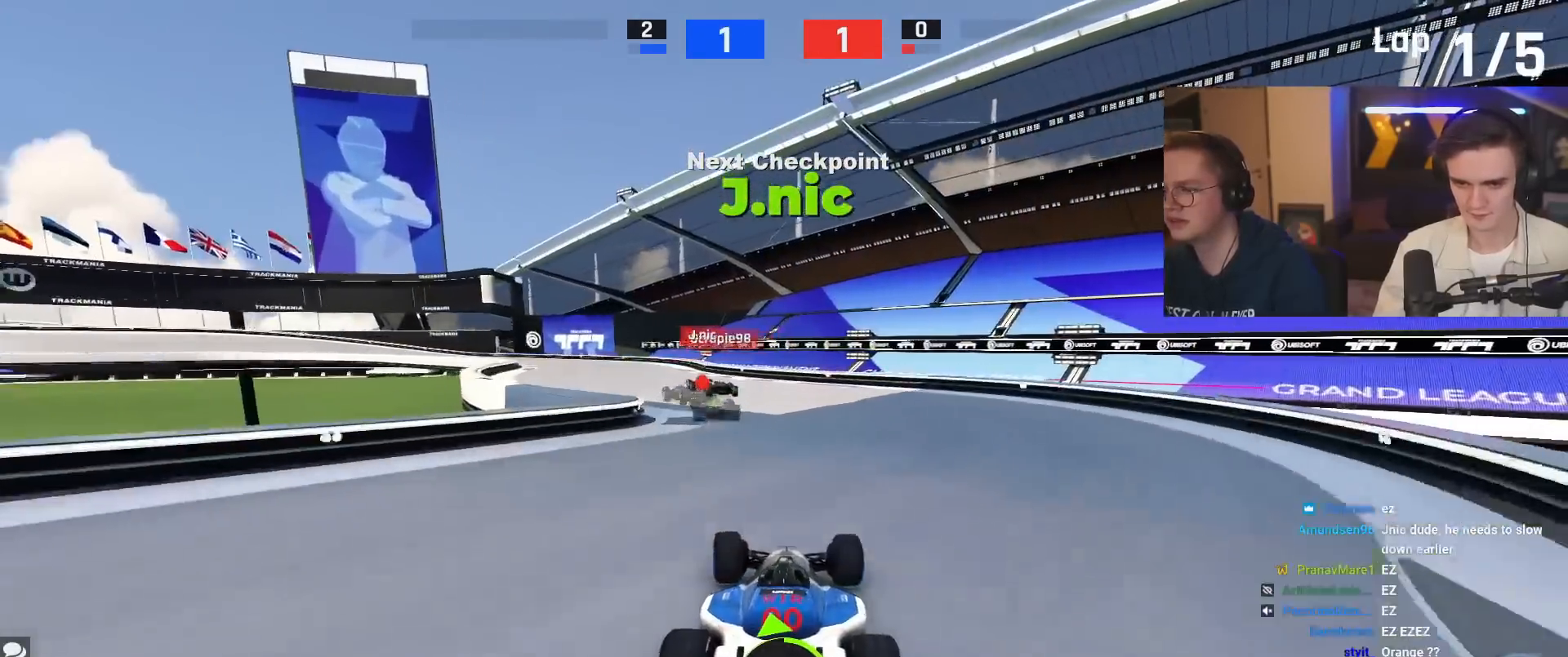
{"keys": ["left", "up"], "events": [[234, "left", "up"], [284, "left", "down"]]}